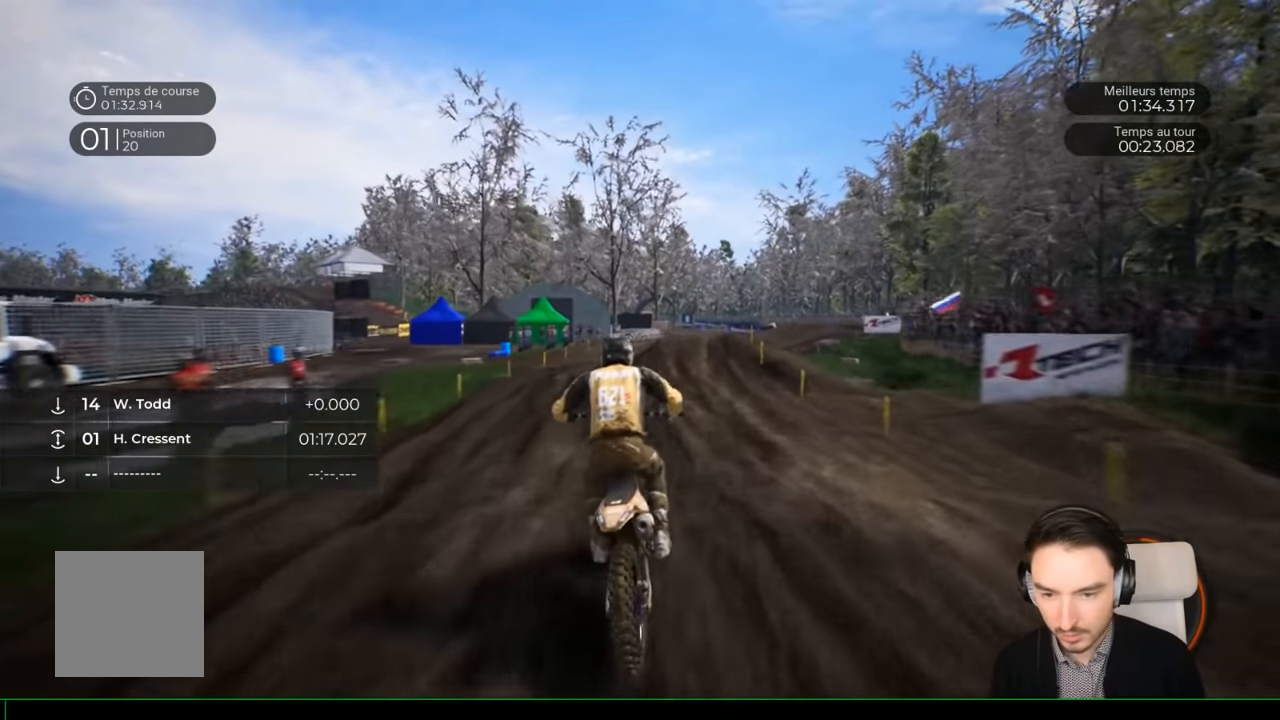
Gameplay with a controller (Xbox layout); each line is a JSON object with the inputs held at the frame after it (dt_ms = milliseconds from this image to that frame). "events" lists button and stick changes between this image and that frame as [ms after this image, input, new state], when the widget could be followed in between. Not read: L3 R1 R3.
{"dt_ms": 500, "buttons": ["R2"], "left_stick": "center", "right_stick": "center", "events": [[267, "left_stick", "center"]]}
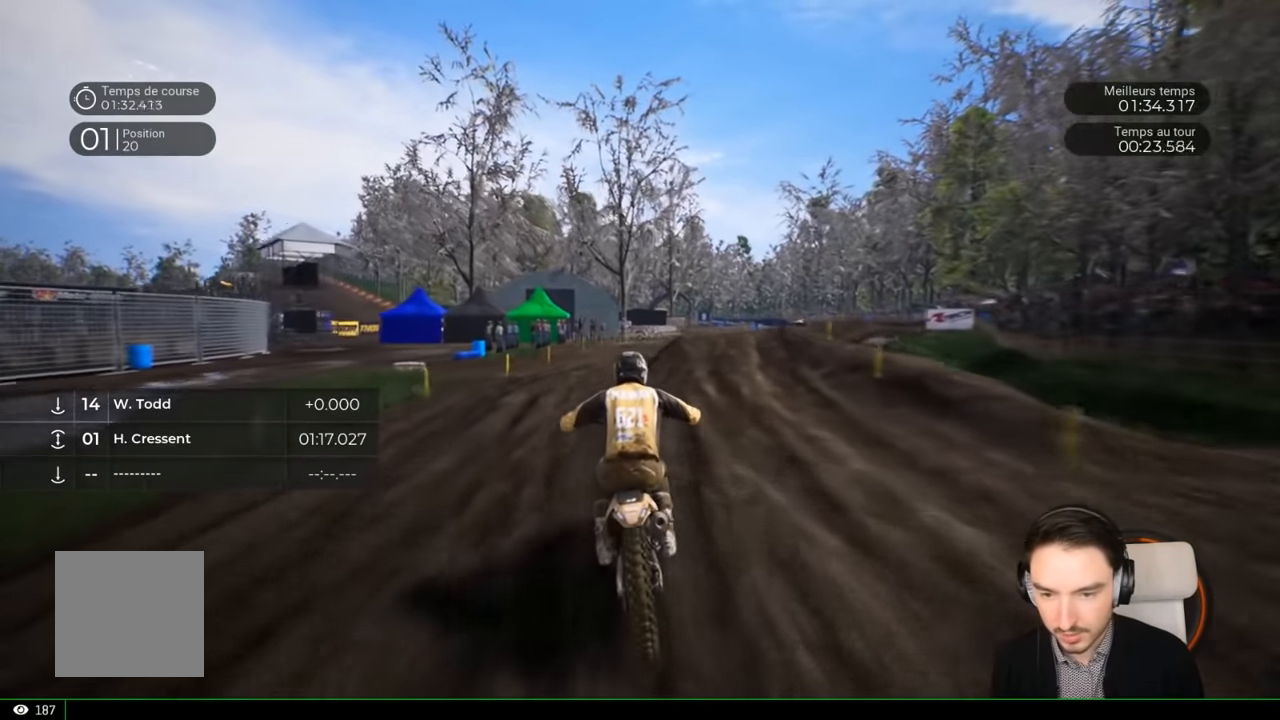
{"dt_ms": 500, "buttons": ["R2"], "left_stick": "right", "right_stick": "center", "events": [[150, "left_stick", "right"]]}
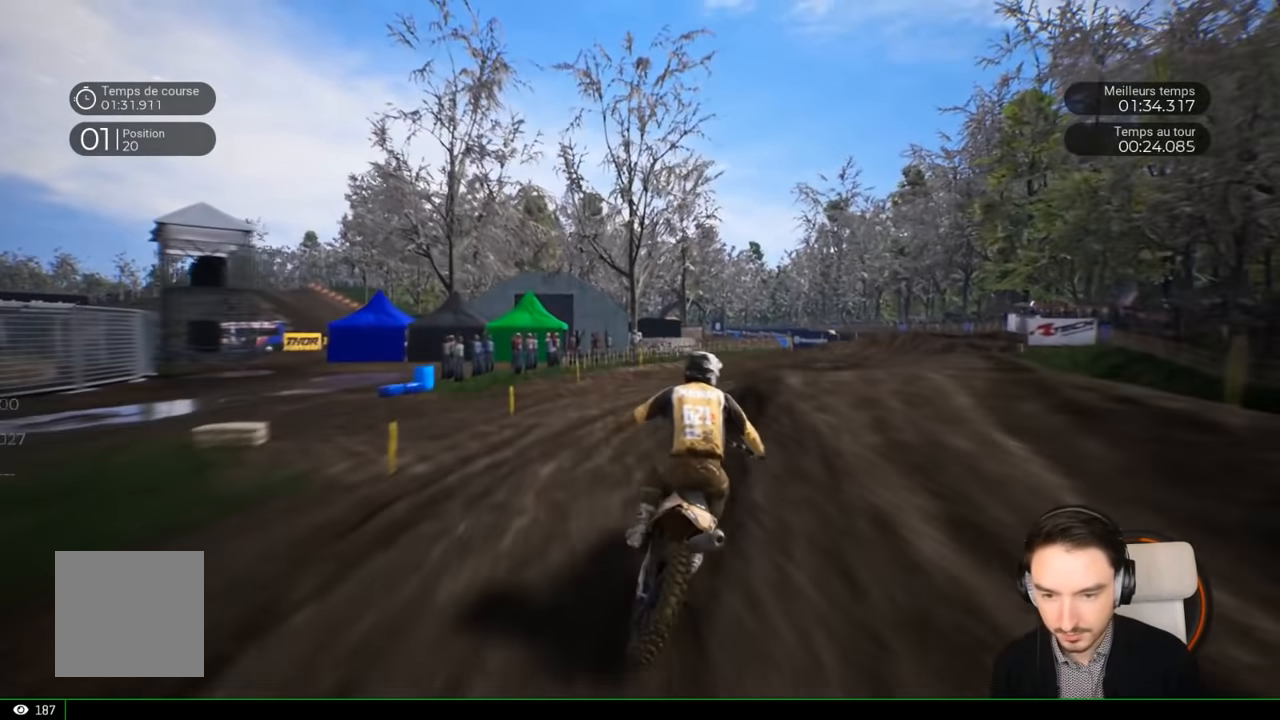
{"dt_ms": 500, "buttons": ["R2"], "left_stick": "right", "right_stick": "center", "events": []}
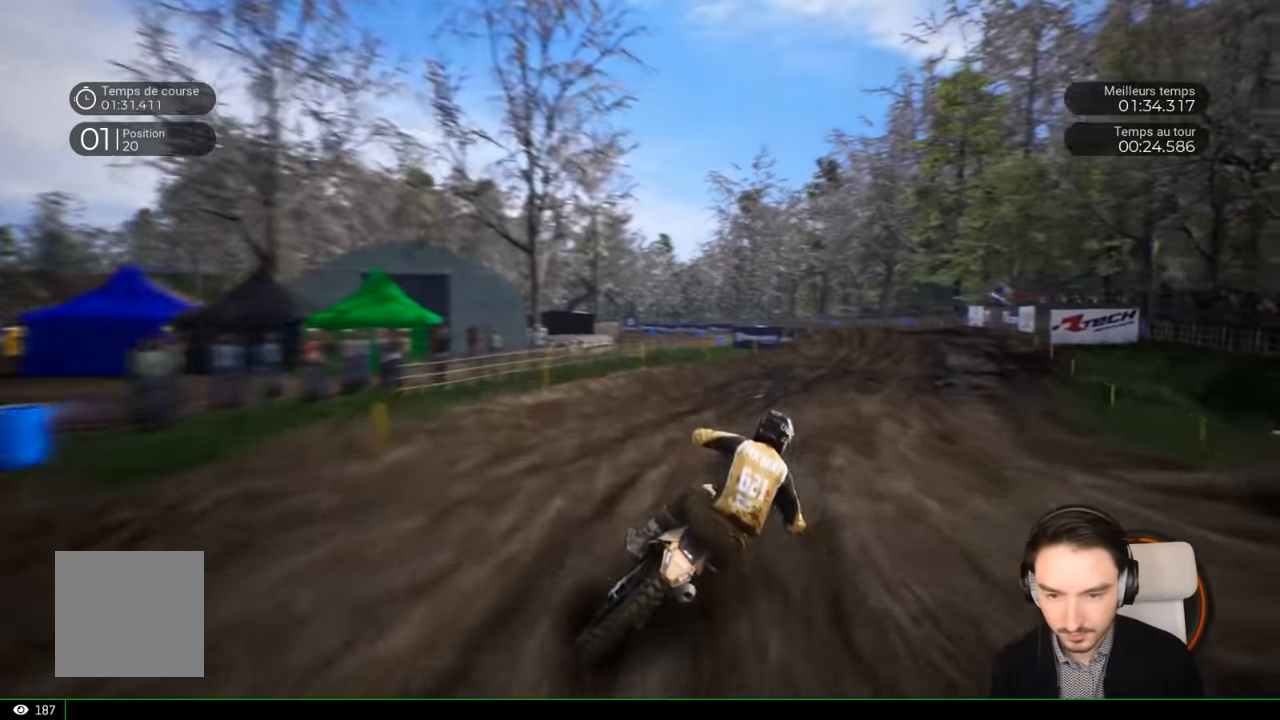
{"dt_ms": 500, "buttons": ["R2"], "left_stick": "center", "right_stick": "center", "events": [[467, "left_stick", "center"]]}
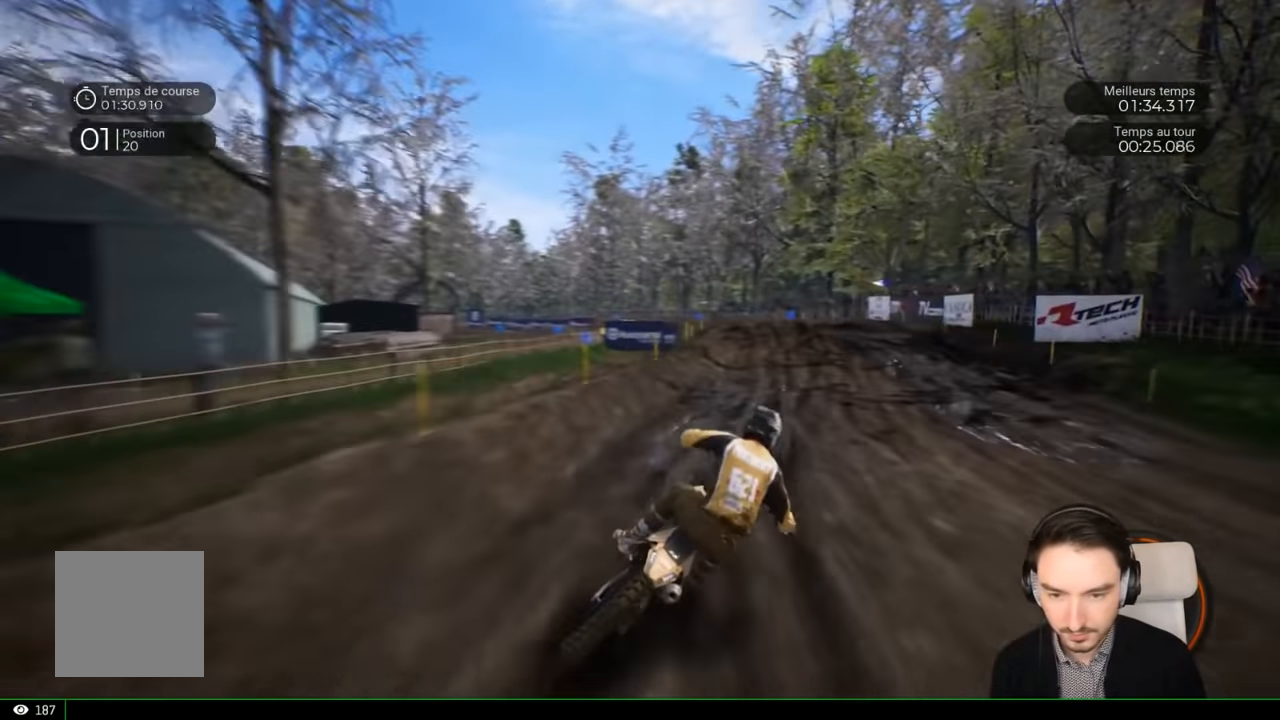
{"dt_ms": 500, "buttons": ["R2"], "left_stick": "left", "right_stick": "center", "events": [[67, "left_stick", "right"], [233, "left_stick", "left"]]}
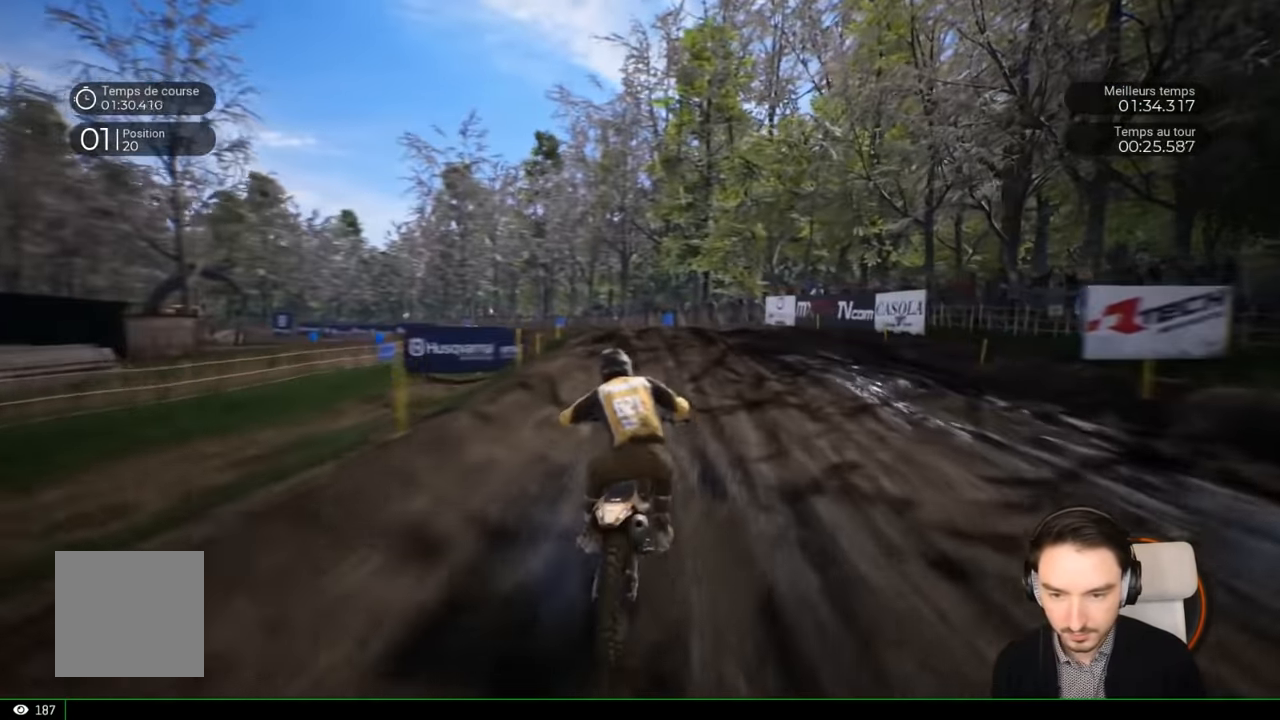
{"dt_ms": 500, "buttons": ["R2"], "left_stick": "left", "right_stick": "up-left", "events": [[333, "right_stick", "up-left"]]}
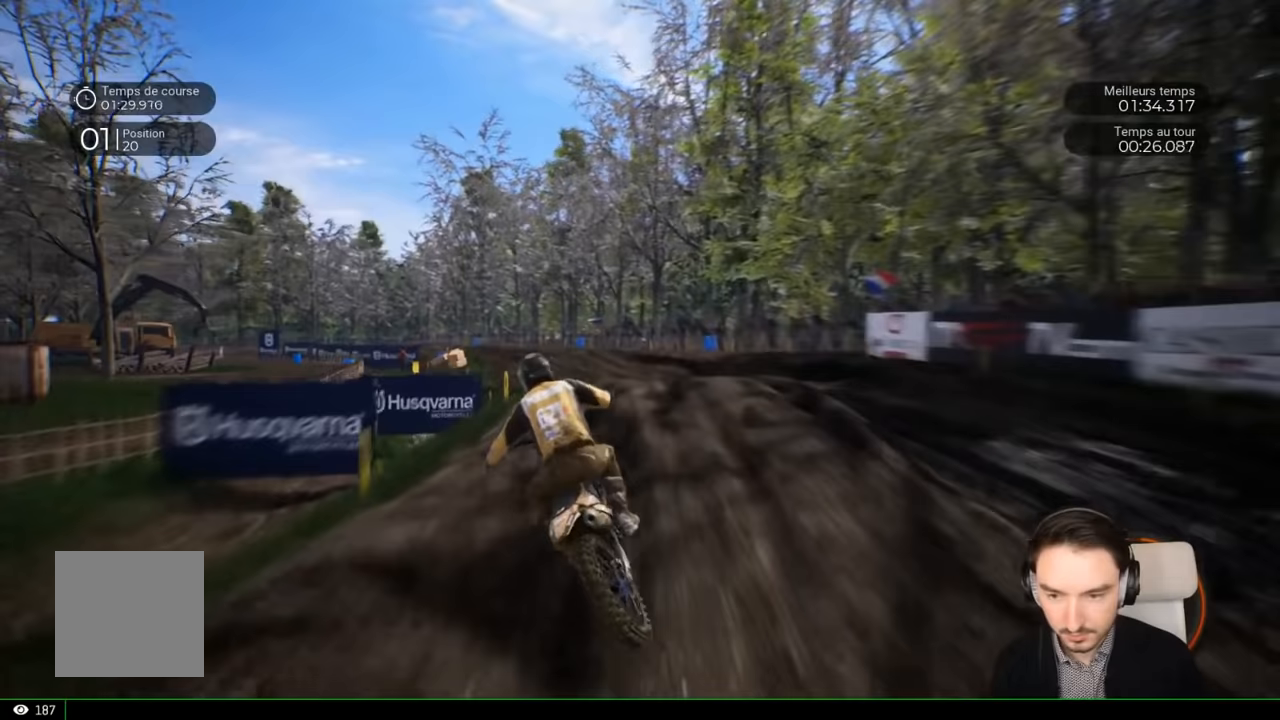
{"dt_ms": 500, "buttons": ["R2"], "left_stick": "center", "right_stick": "center", "events": [[150, "right_stick", "center"], [333, "left_stick", "center"], [400, "right_stick", "down"], [500, "right_stick", "center"]]}
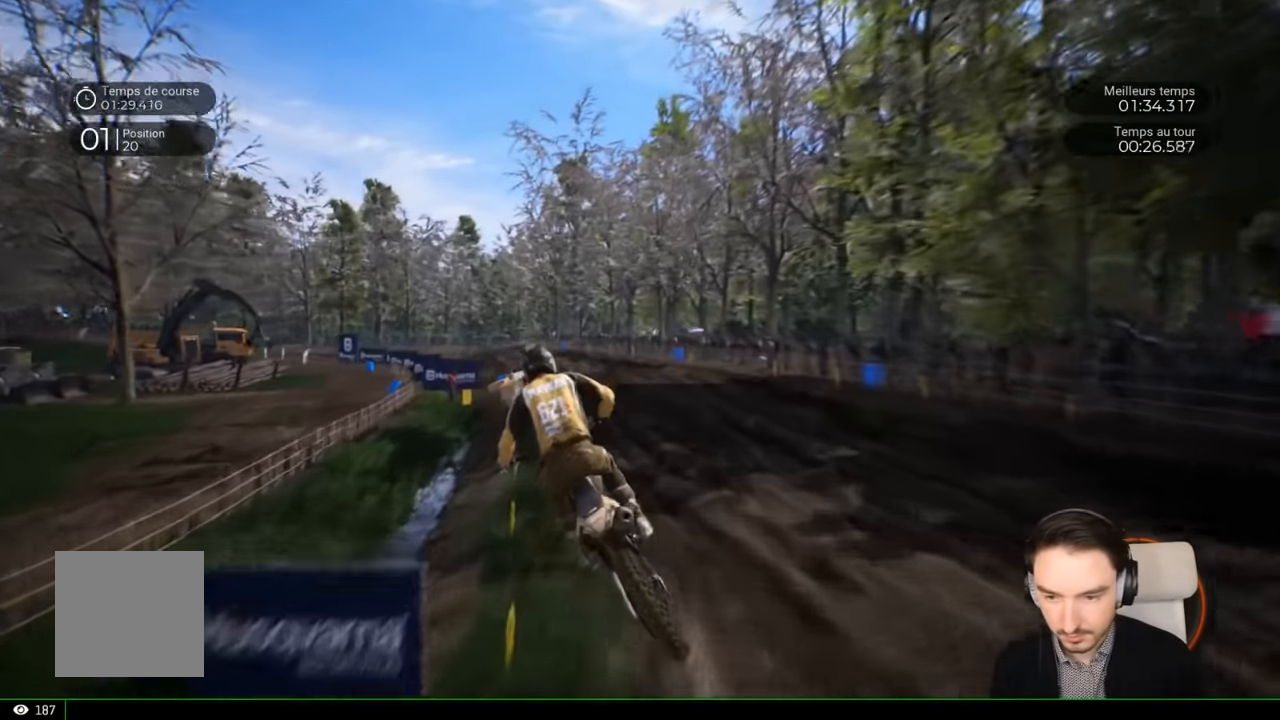
{"dt_ms": 1000, "buttons": ["R2"], "left_stick": "left", "right_stick": "center"}
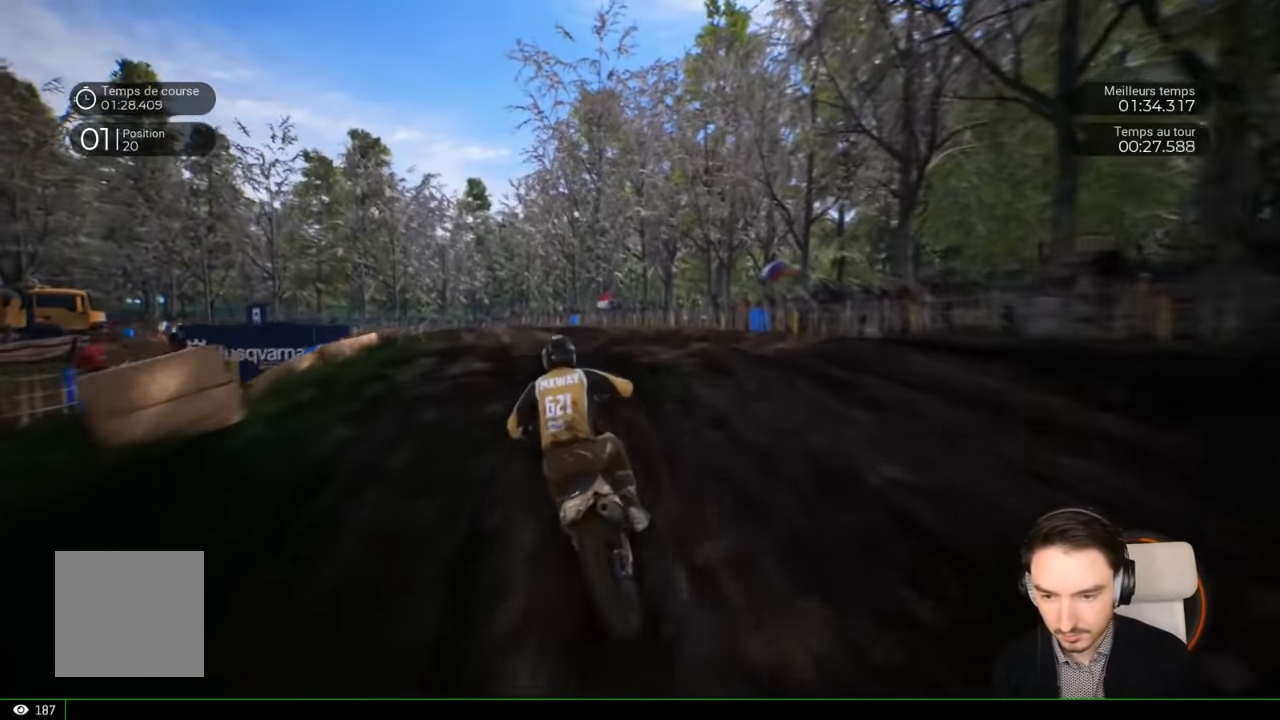
{"dt_ms": 500, "buttons": ["R2"], "left_stick": "left", "right_stick": "center", "events": []}
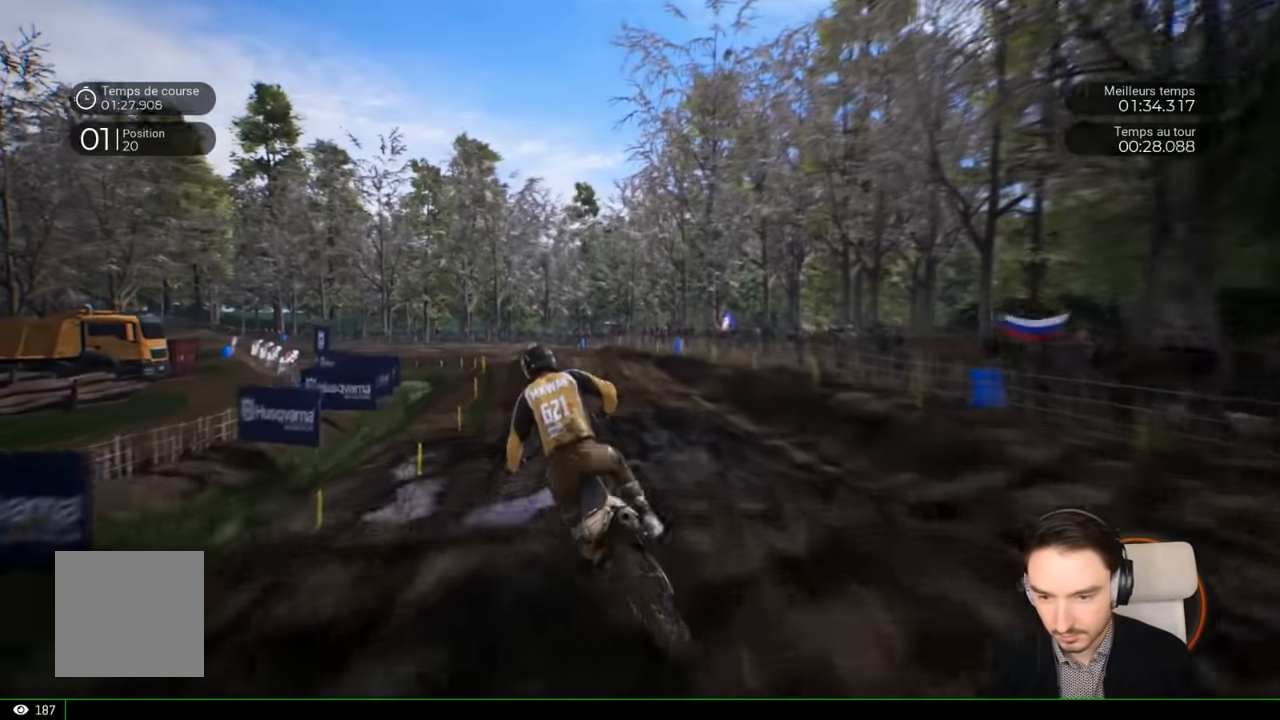
{"dt_ms": 500, "buttons": ["R2"], "left_stick": "left", "right_stick": "center", "events": [[67, "left_stick", "center"], [300, "left_stick", "left"]]}
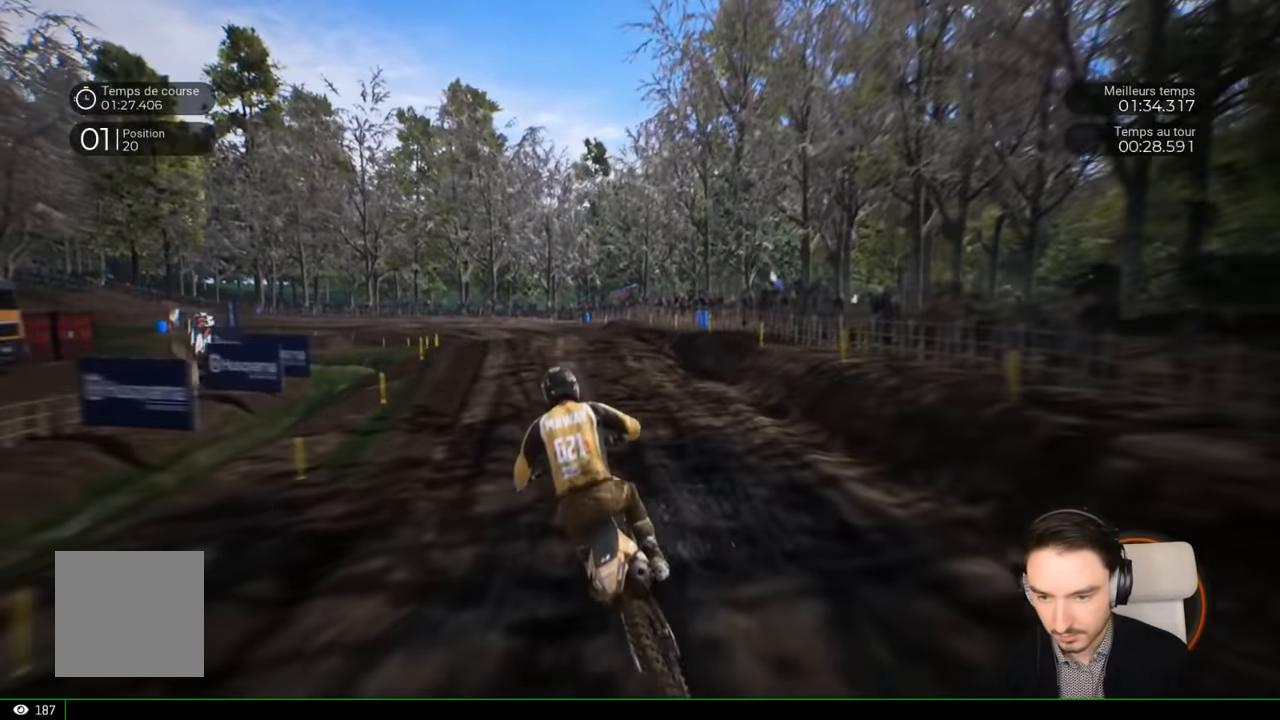
{"dt_ms": 500, "buttons": ["R2"], "left_stick": "left", "right_stick": "center", "events": [[133, "left_stick", "down-left"], [267, "left_stick", "left"]]}
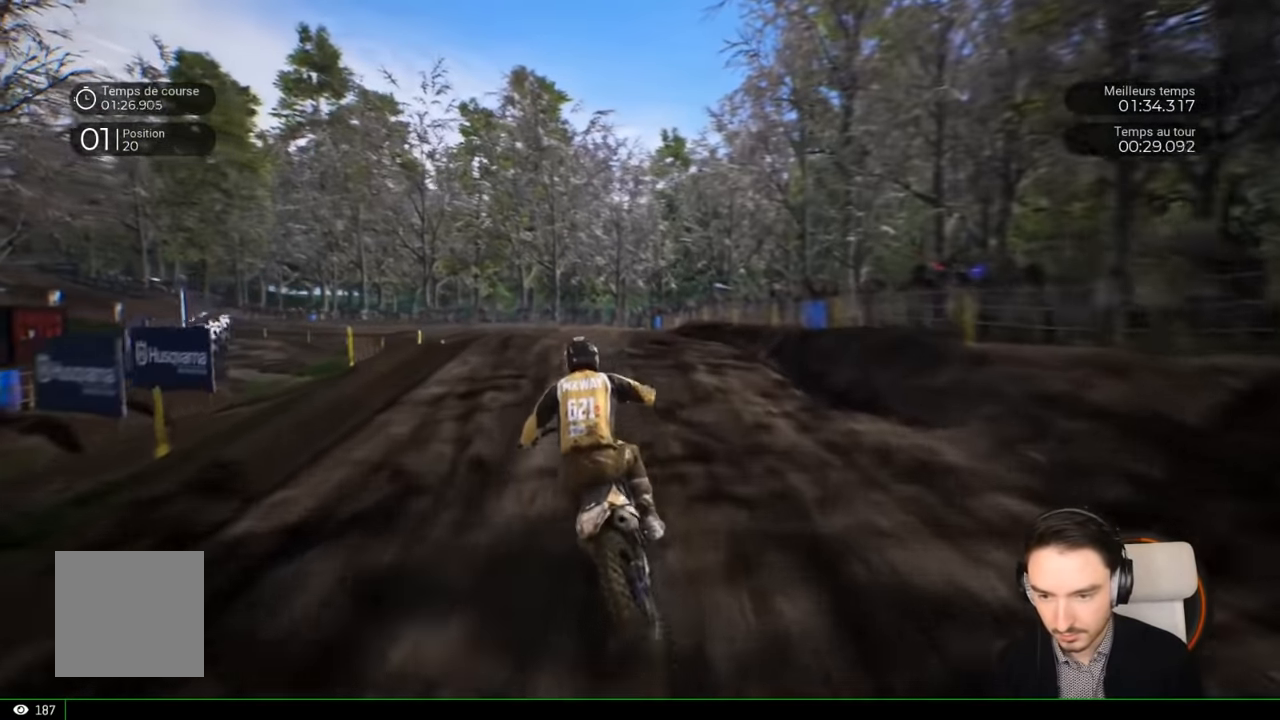
{"dt_ms": 500, "buttons": ["R2"], "left_stick": "left", "right_stick": "center", "events": [[267, "right_stick", "up-left"], [367, "R2", "up"], [367, "right_stick", "center"], [467, "R2", "down"]]}
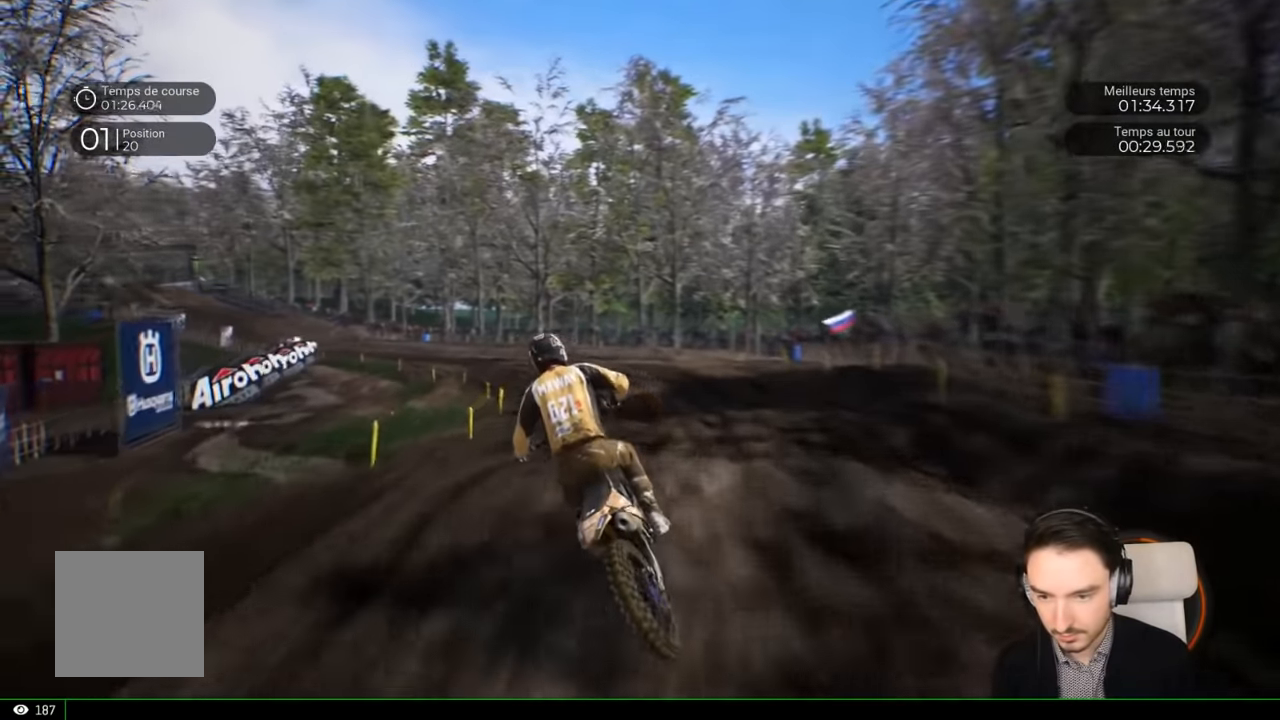
{"dt_ms": 500, "buttons": ["R2"], "left_stick": "left", "right_stick": "center"}
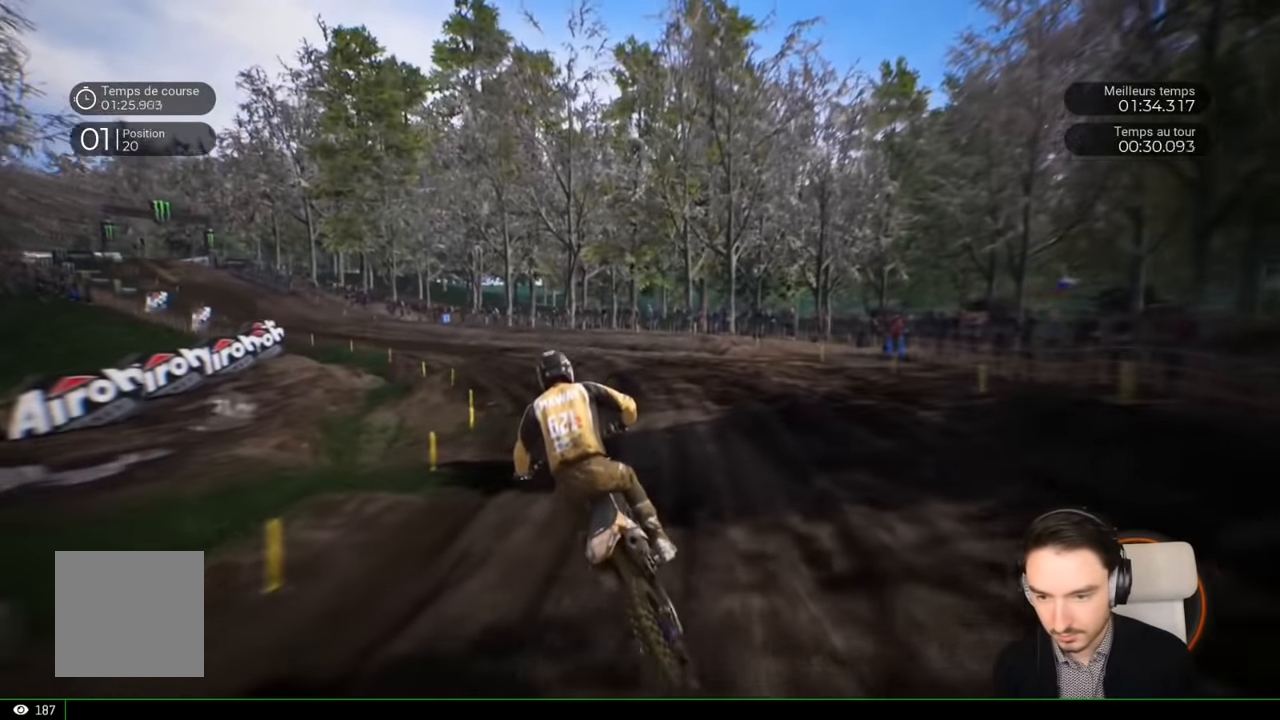
{"dt_ms": 500, "buttons": ["R2"], "left_stick": "left", "right_stick": "center", "events": []}
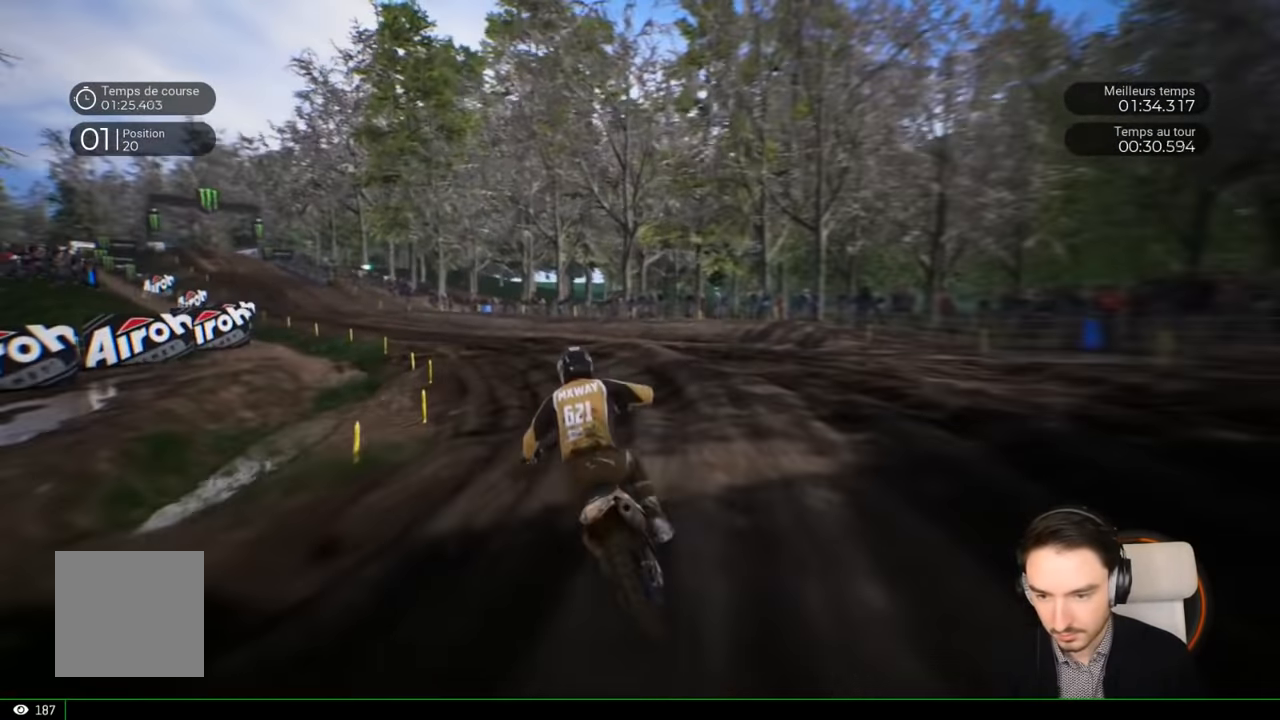
{"dt_ms": 500, "buttons": ["R2"], "left_stick": "left", "right_stick": "center", "events": []}
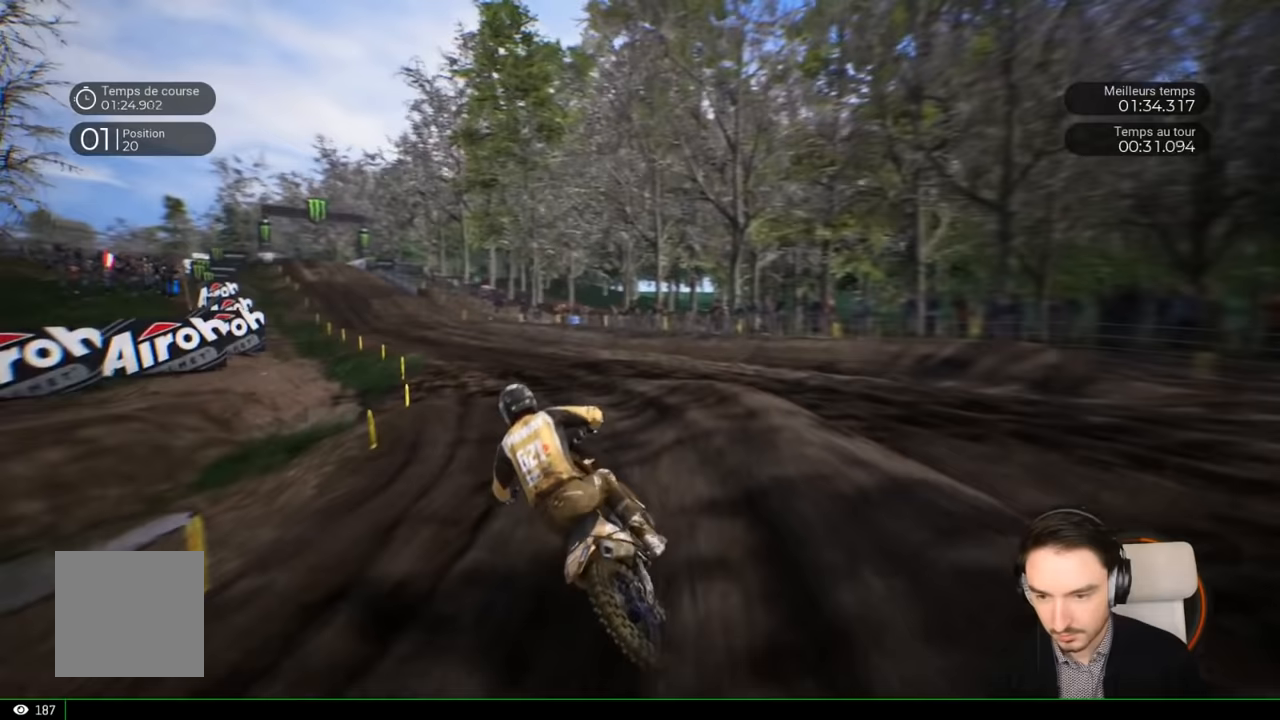
{"dt_ms": 500, "buttons": ["R2"], "left_stick": "left", "right_stick": "center", "events": []}
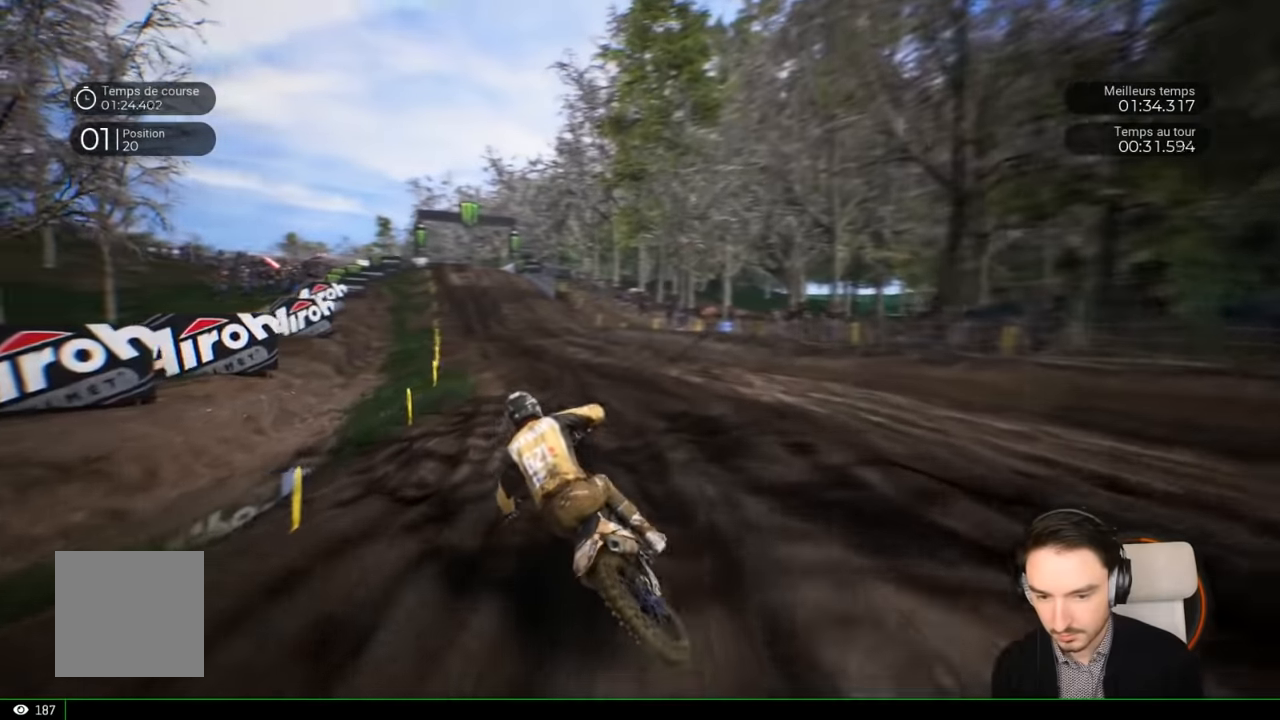
{"dt_ms": 500, "buttons": ["R2"], "left_stick": "center", "right_stick": "center", "events": [[433, "left_stick", "center"]]}
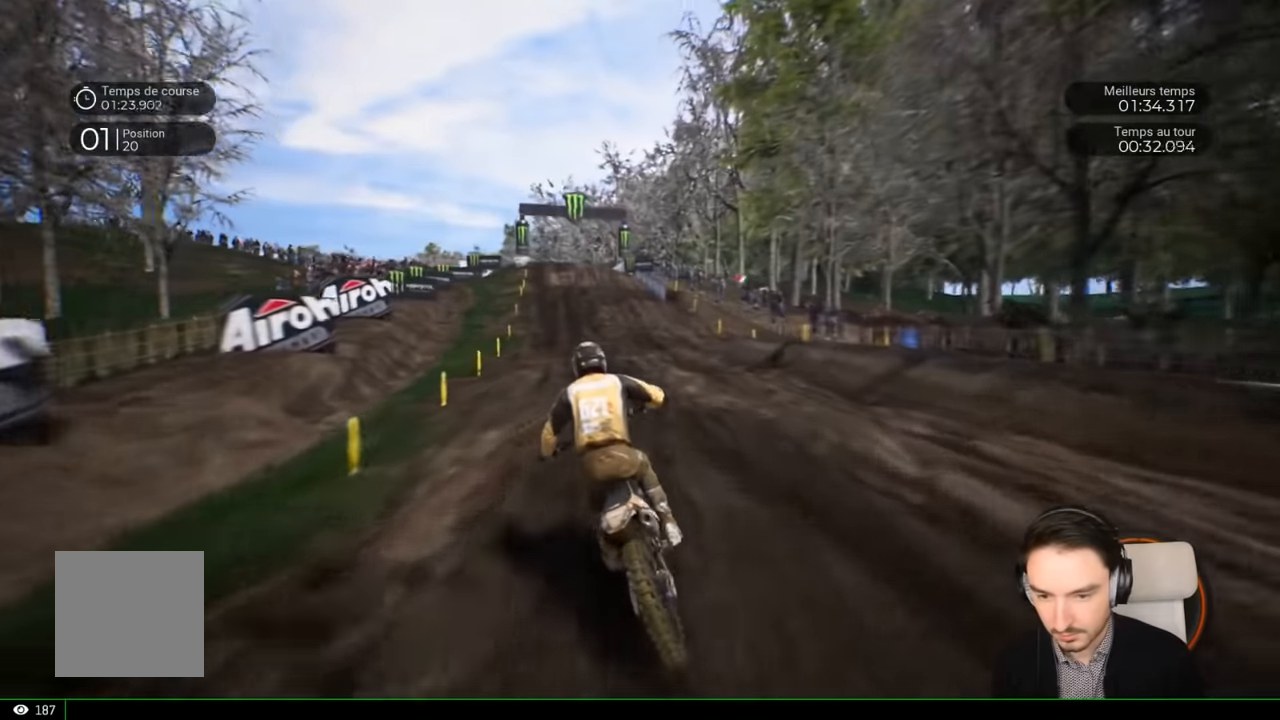
{"dt_ms": 500, "buttons": ["R2"], "left_stick": "down-left", "right_stick": "center", "events": [[233, "left_stick", "down-left"]]}
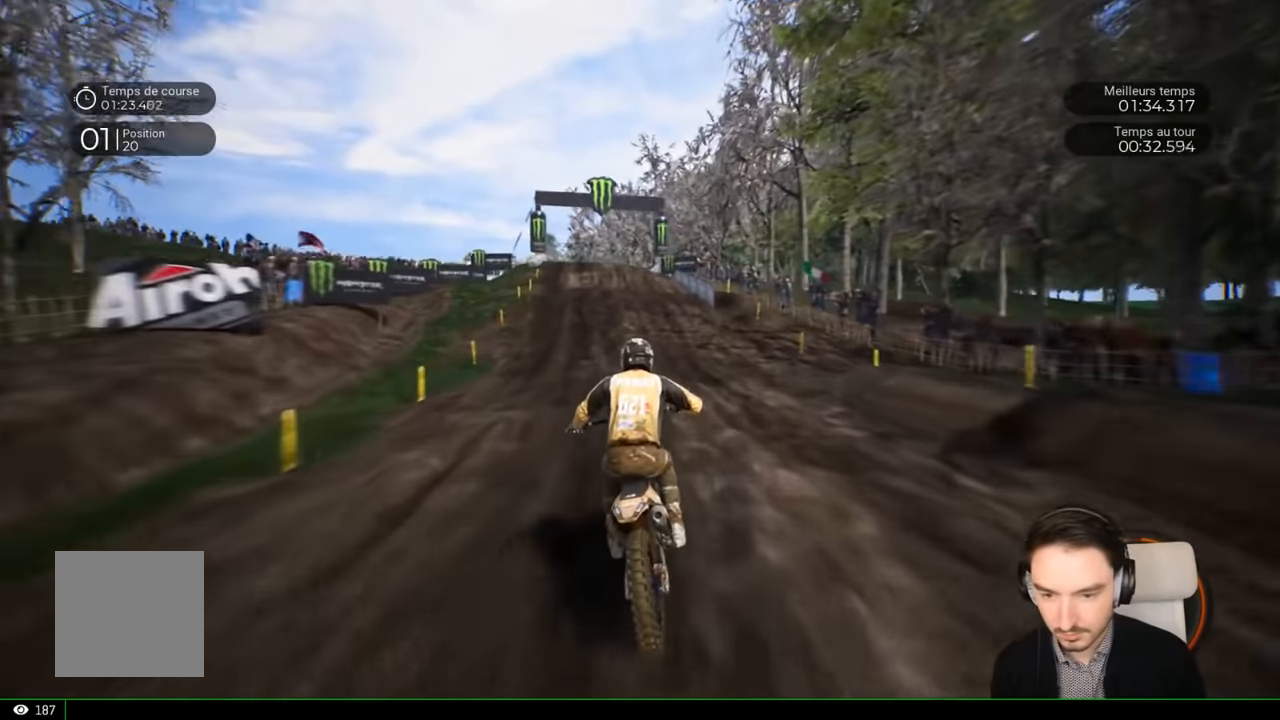
{"dt_ms": 500, "buttons": ["R2"], "left_stick": "left", "right_stick": "center", "events": [[100, "left_stick", "center"], [267, "left_stick", "left"]]}
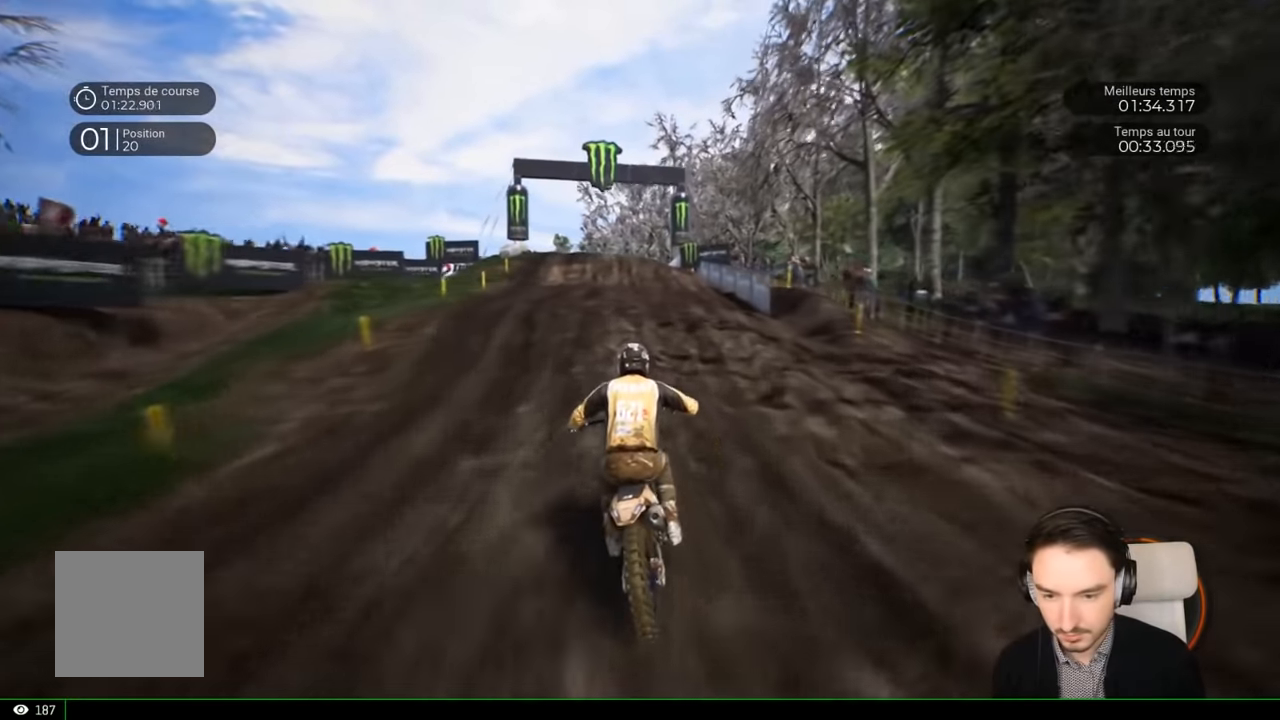
{"dt_ms": 500, "buttons": ["R2"], "left_stick": "left", "right_stick": "center", "events": [[67, "left_stick", "down-left"], [317, "left_stick", "left"]]}
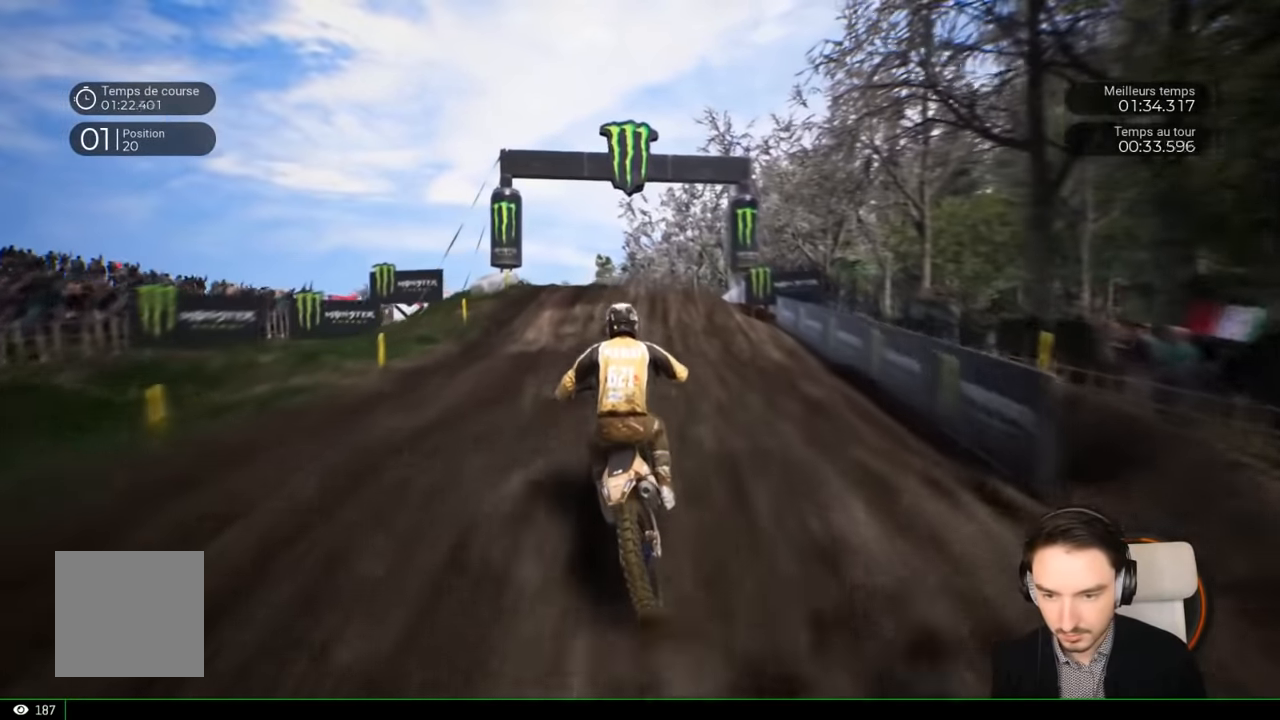
{"dt_ms": 500, "buttons": ["R2"], "left_stick": "left", "right_stick": "center", "events": [[100, "left_stick", "center"], [433, "left_stick", "left"]]}
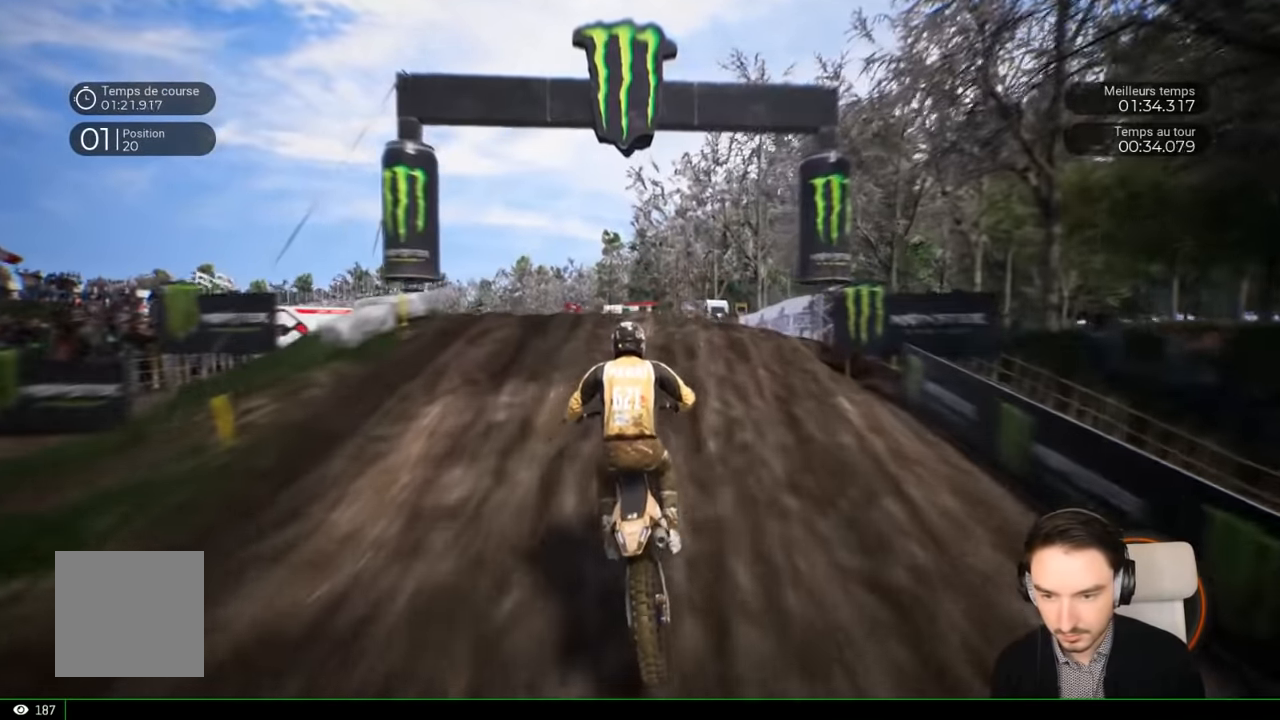
{"dt_ms": 500, "buttons": [], "left_stick": "up-left", "right_stick": "up", "events": [[83, "right_stick", "up"], [167, "left_stick", "up-left"], [417, "R2", "up"]]}
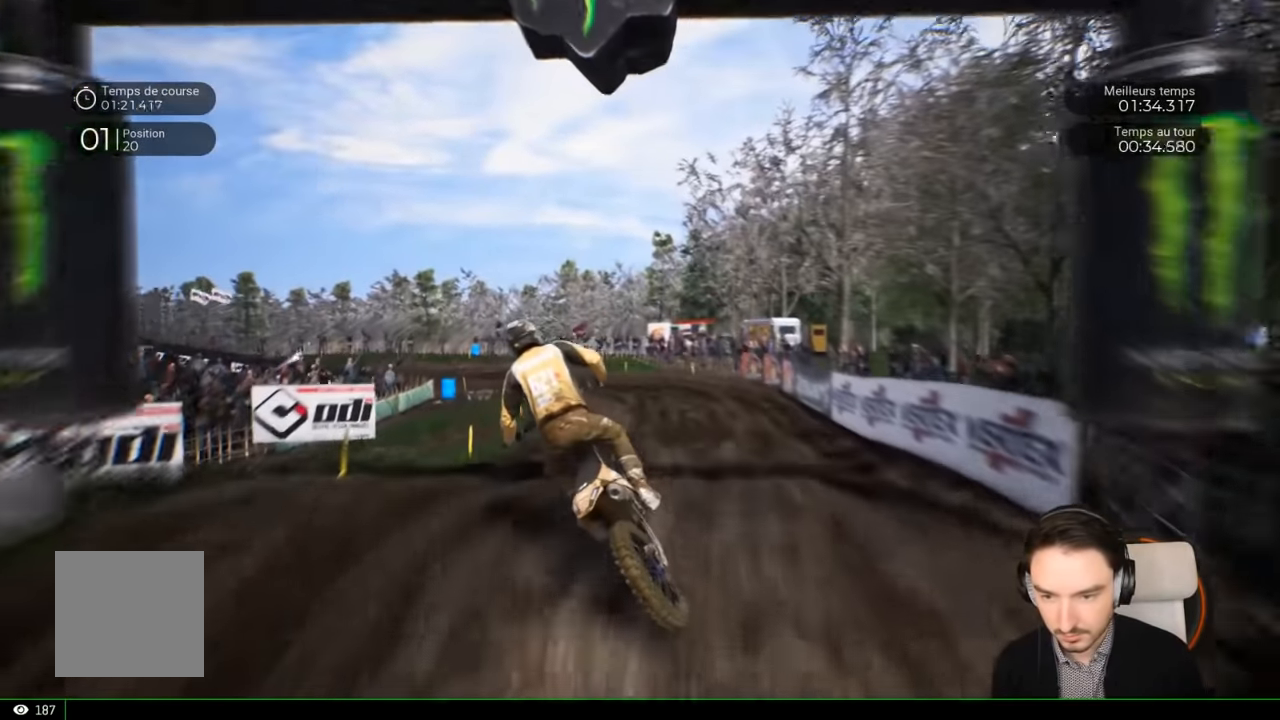
{"dt_ms": 500, "buttons": ["R2"], "left_stick": "center", "right_stick": "center", "events": [[117, "right_stick", "center"], [267, "left_stick", "center"], [417, "R2", "down"]]}
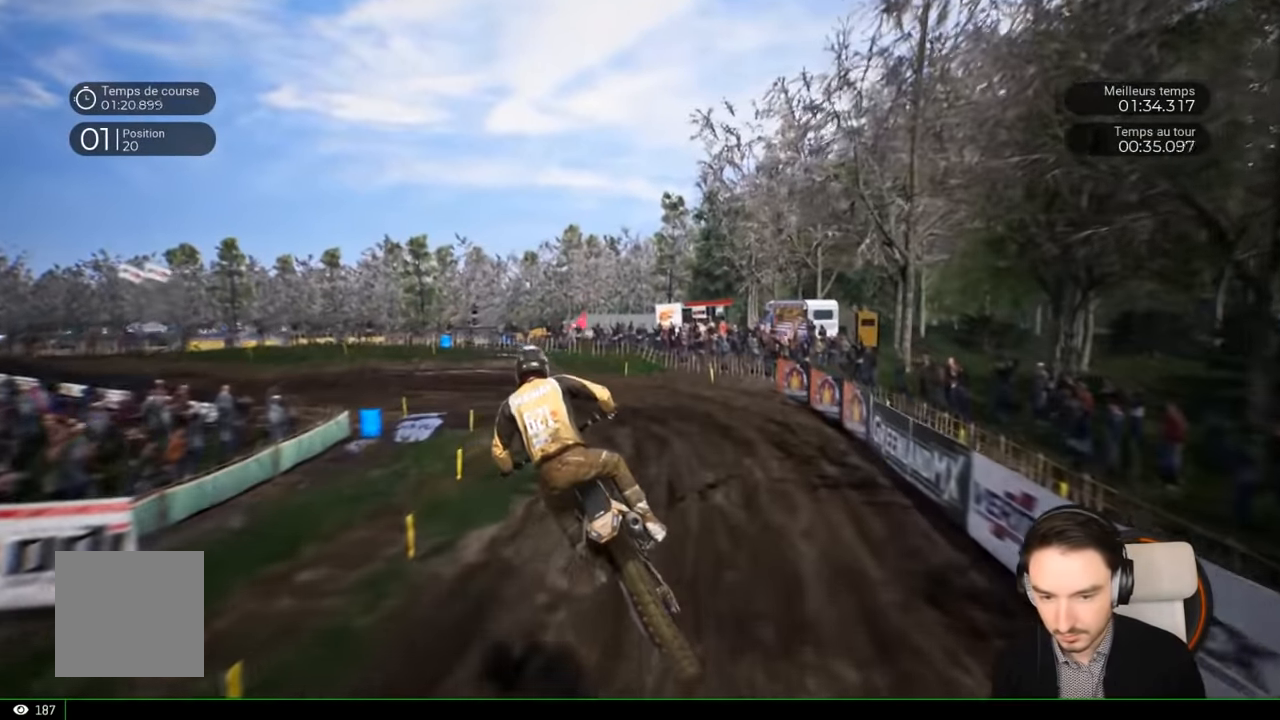
{"dt_ms": 500, "buttons": ["R2"], "left_stick": "left", "right_stick": "left", "events": [[117, "left_stick", "left"], [233, "left_stick", "center"], [367, "left_stick", "left"], [500, "right_stick", "left"]]}
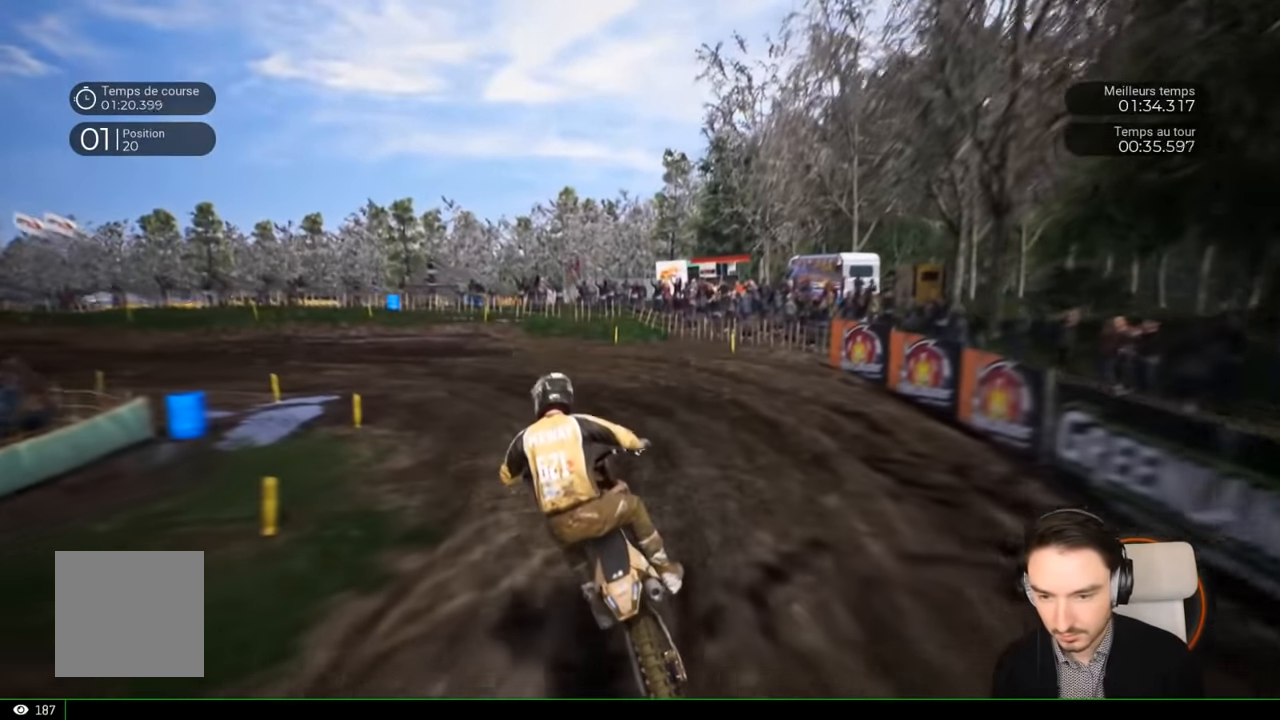
{"dt_ms": 500, "buttons": [], "left_stick": "left", "right_stick": "center", "events": [[433, "right_stick", "center"], [467, "R2", "up"]]}
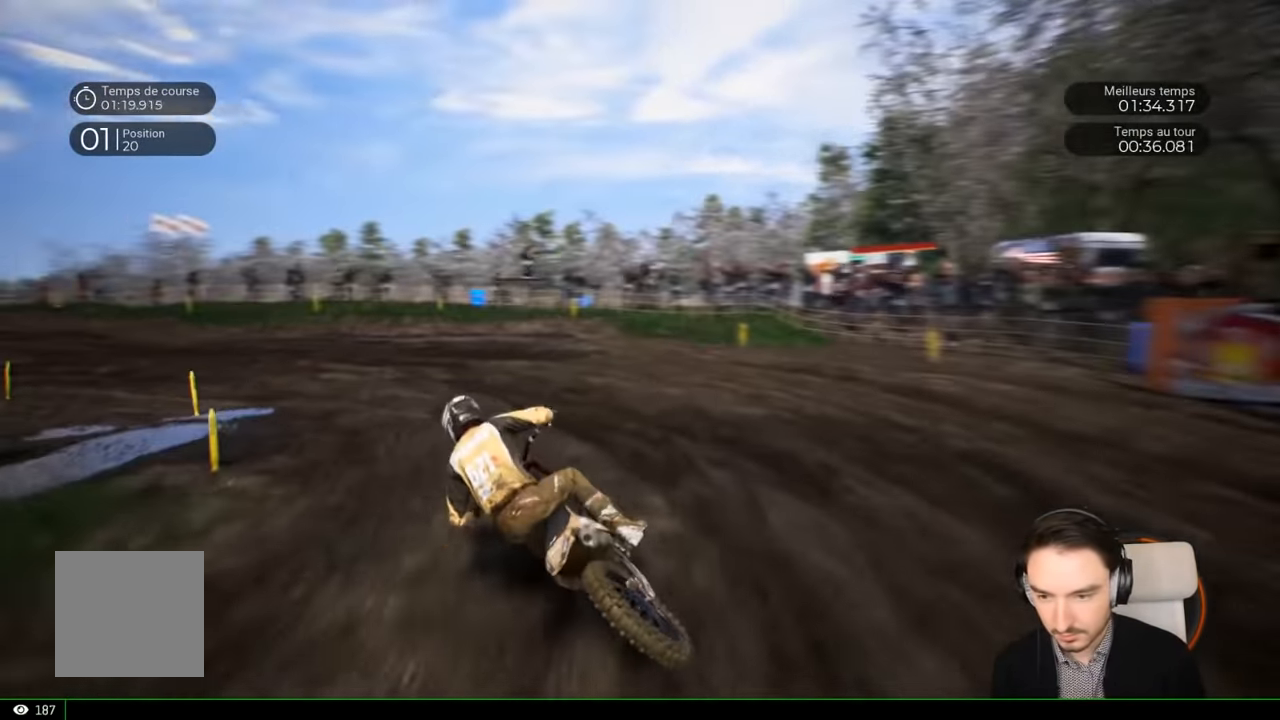
{"dt_ms": 500, "buttons": ["R2"], "left_stick": "left", "right_stick": "center", "events": [[133, "R2", "down"]]}
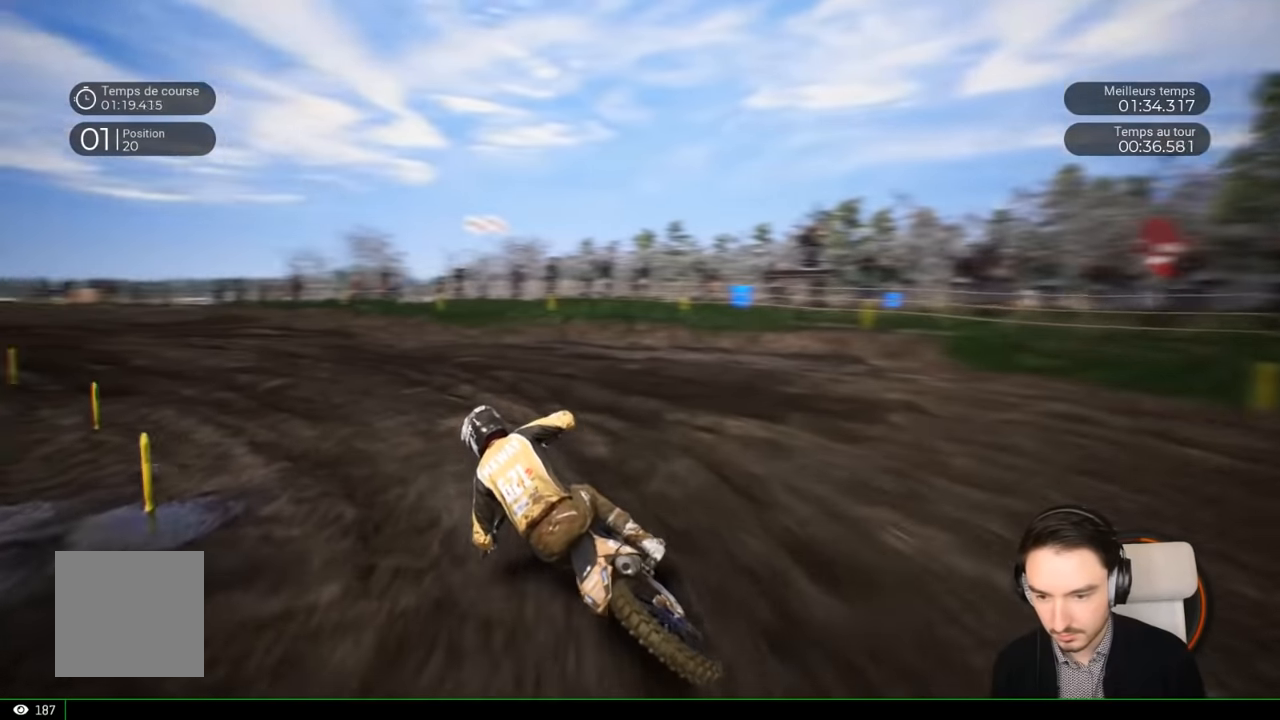
{"dt_ms": 500, "buttons": ["R2"], "left_stick": "left", "right_stick": "center", "events": []}
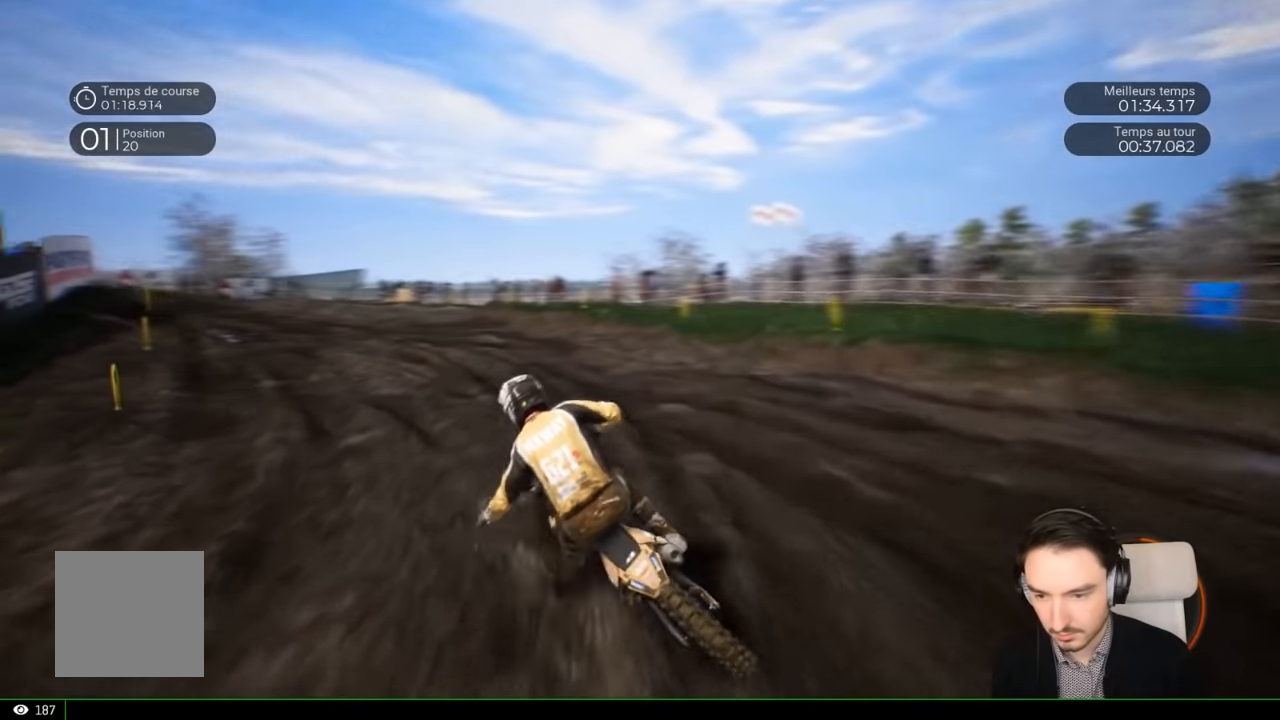
{"dt_ms": 500, "buttons": ["R2"], "left_stick": "left", "right_stick": "center", "events": []}
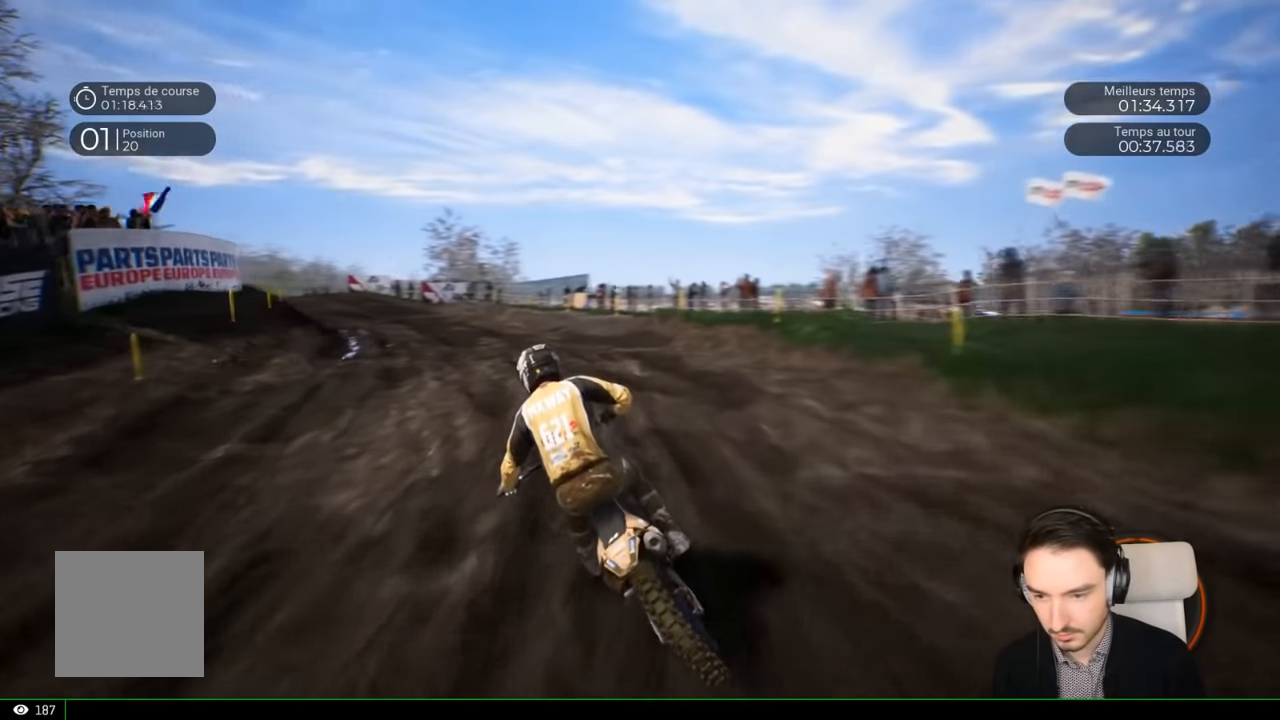
{"dt_ms": 500, "buttons": ["R2"], "left_stick": "left", "right_stick": "center", "events": []}
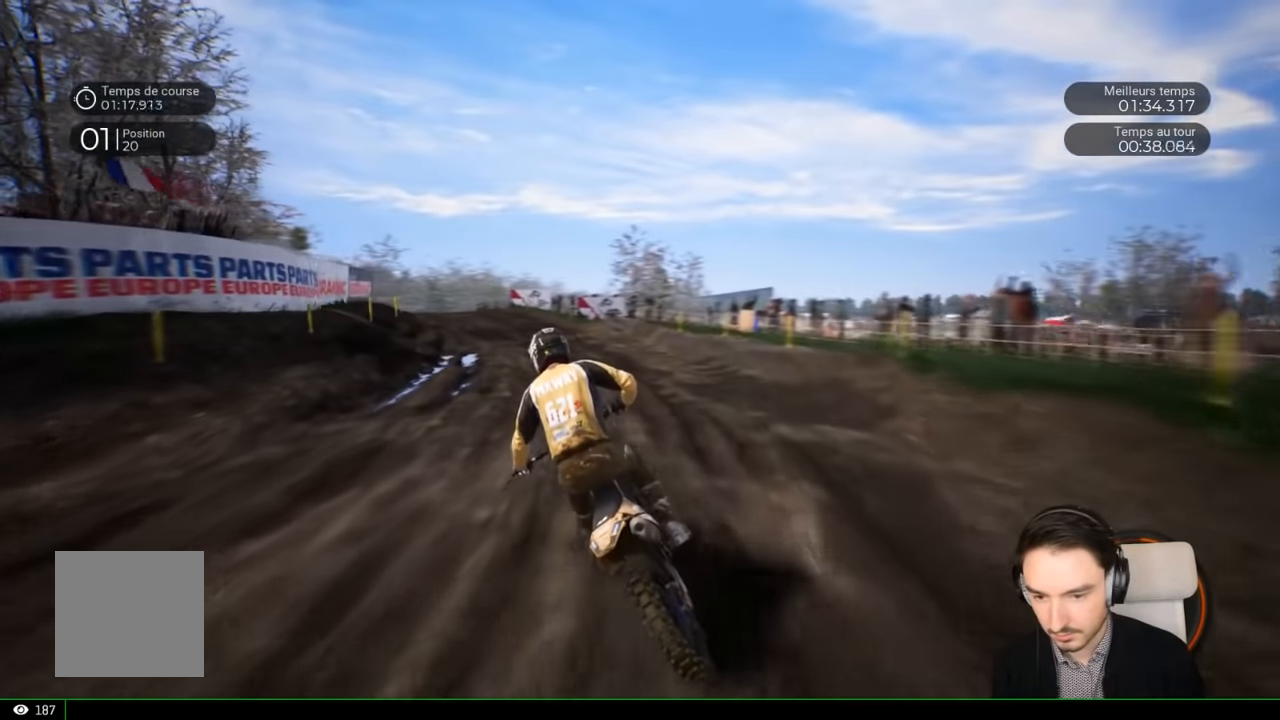
{"dt_ms": 500, "buttons": ["R2"], "left_stick": "left", "right_stick": "center", "events": []}